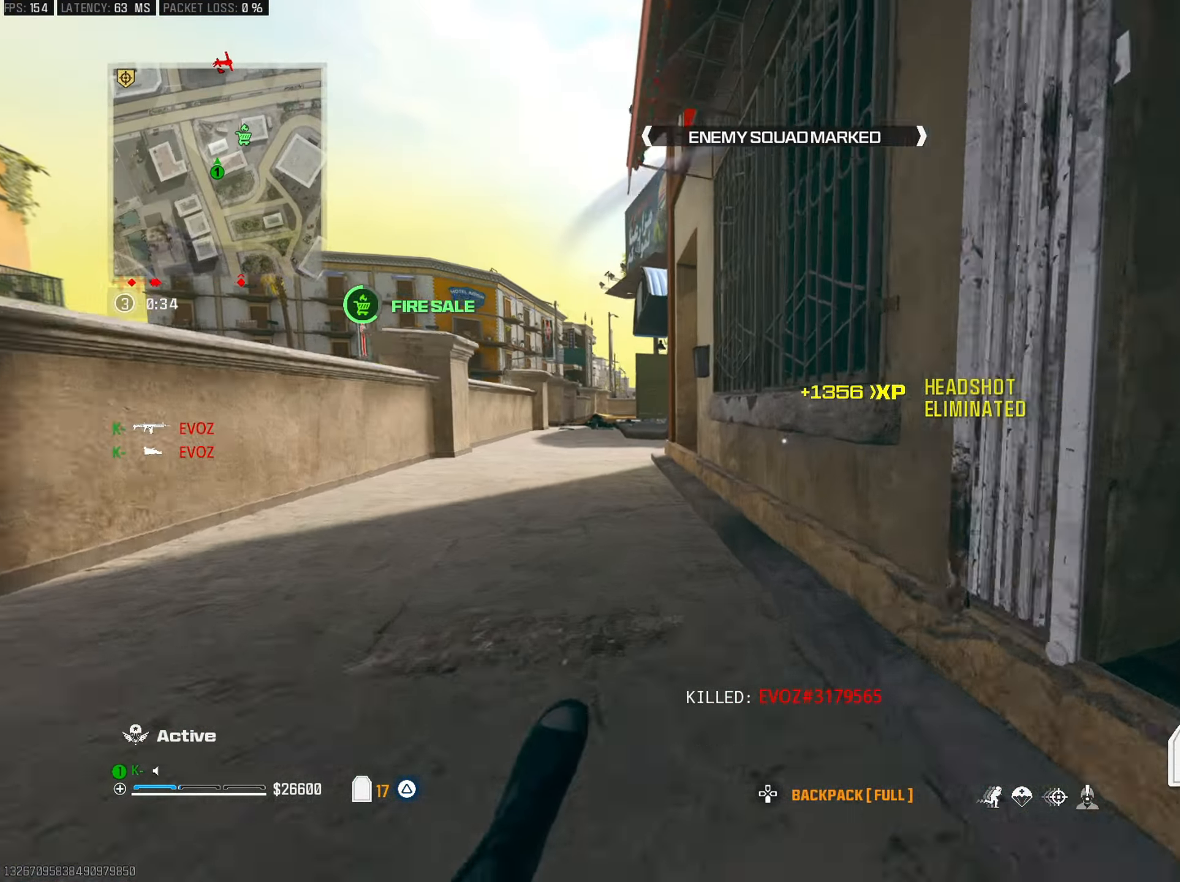
Gameplay with a controller (PlayStation layout); each line is a JSON object with the inputs held at the frame after it. "events" lists button and stick changes between this image and that frame as [ms after this image, input, new state], when the widget could be followed in between.
{"buttons": [], "left_stick": "up-left", "right_stick": "center", "events": [[17, "left_stick", "left"], [17, "right_stick", "right"], [50, "CROSS", "down"], [84, "right_stick", "center"], [117, "left_stick", "up-left"], [167, "CROSS", "up"], [267, "L3", "down"], [384, "L3", "up"], [401, "right_stick", "left"], [467, "right_stick", "center"]]}
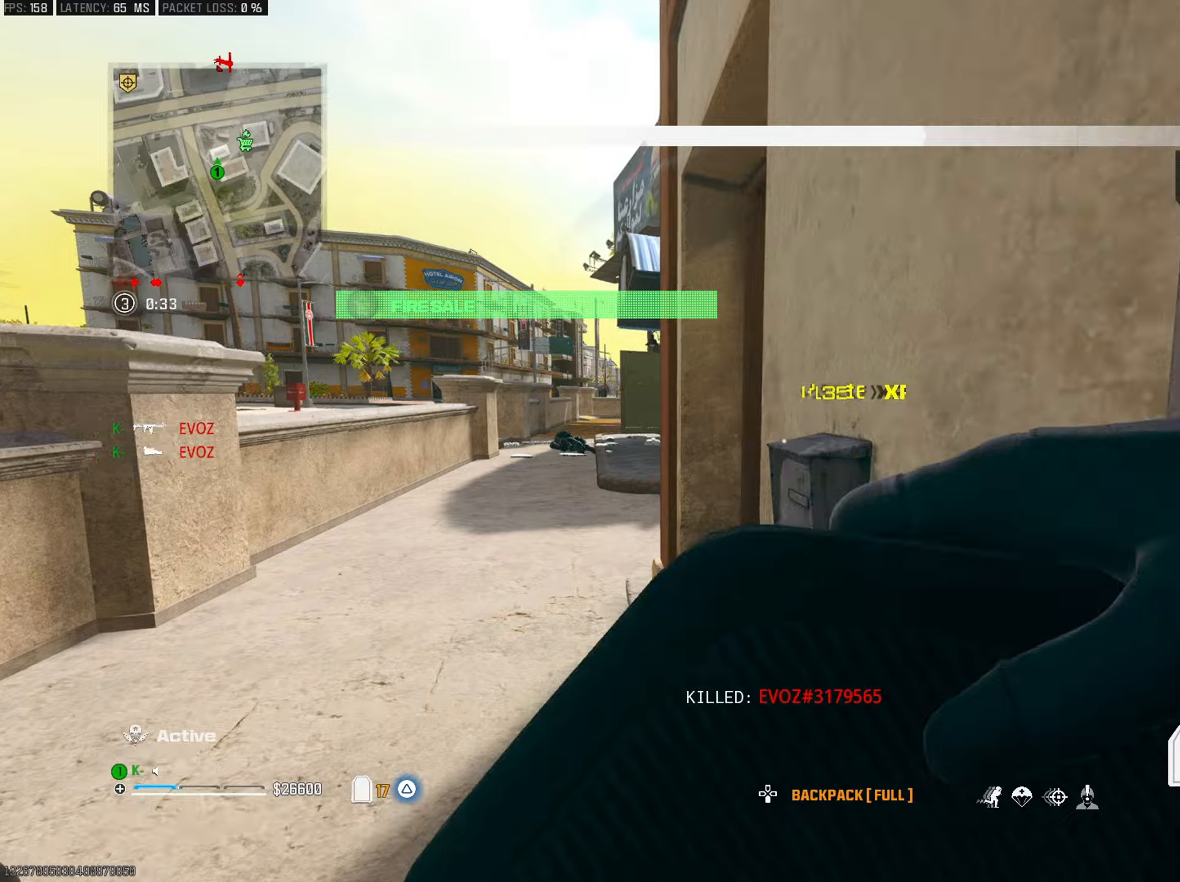
{"buttons": ["L3"], "left_stick": "up-left", "right_stick": "center", "events": [[50, "right_stick", "right"], [133, "left_stick", "left"], [233, "right_stick", "center"], [300, "right_stick", "left"], [367, "left_stick", "up-left"], [450, "L3", "down"], [467, "right_stick", "center"]]}
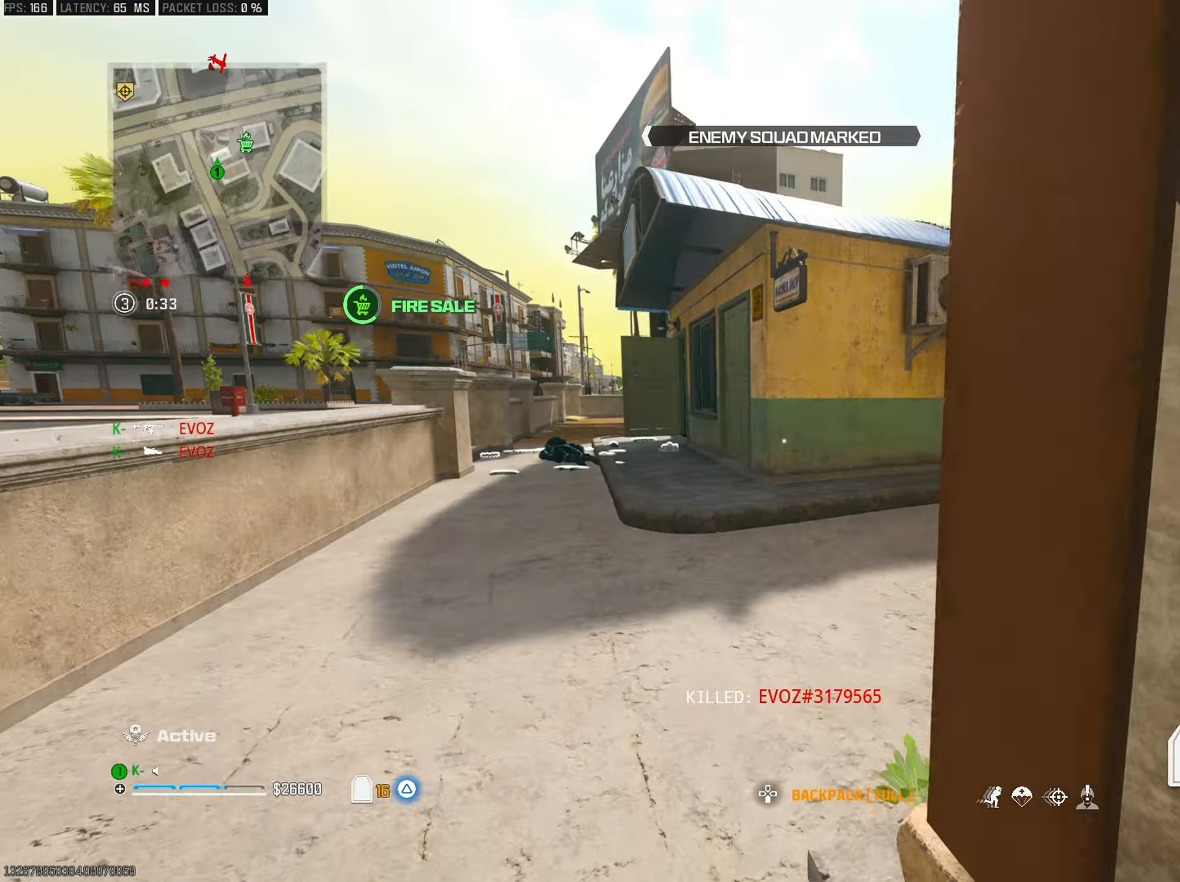
{"buttons": [], "left_stick": "up-right", "right_stick": "left", "events": [[17, "right_stick", "right"], [100, "L3", "up"], [200, "left_stick", "up-right"], [317, "right_stick", "left"]]}
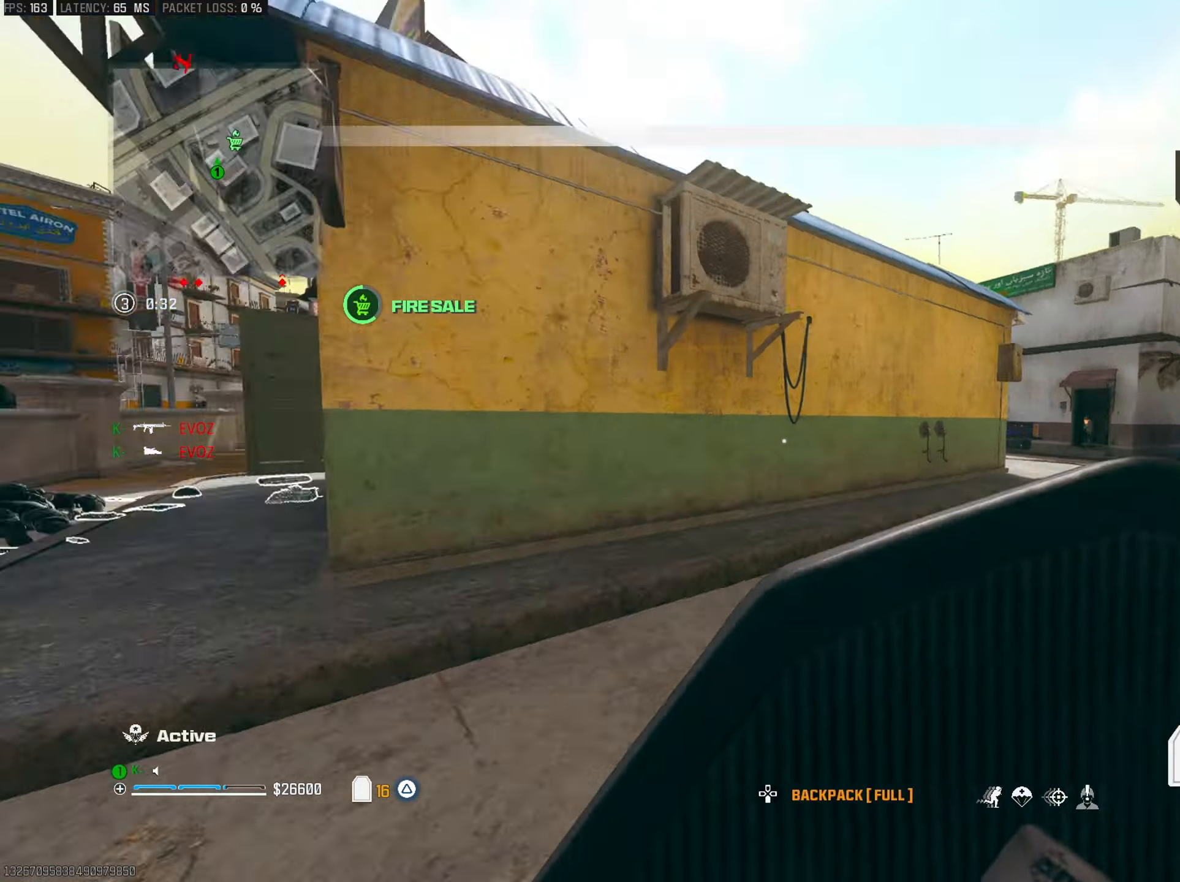
{"buttons": [], "left_stick": "up", "right_stick": "right", "events": [[133, "right_stick", "center"], [250, "right_stick", "right"], [300, "left_stick", "up"], [300, "right_stick", "center"], [367, "right_stick", "left"], [484, "right_stick", "right"]]}
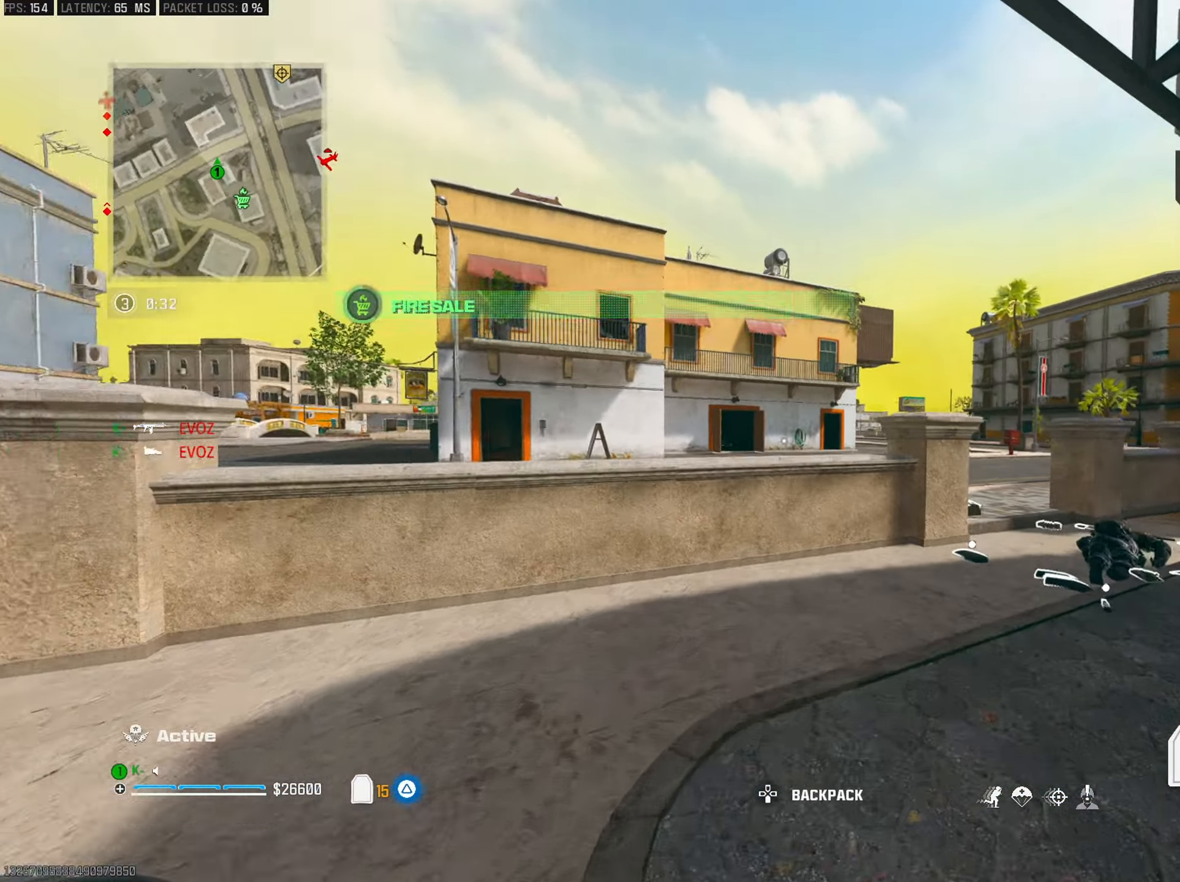
{"buttons": ["CROSS"], "left_stick": "up-right", "right_stick": "center", "events": [[184, "R3", "down"], [184, "right_stick", "center"], [317, "R3", "up"], [317, "left_stick", "up-right"], [451, "CROSS", "down"]]}
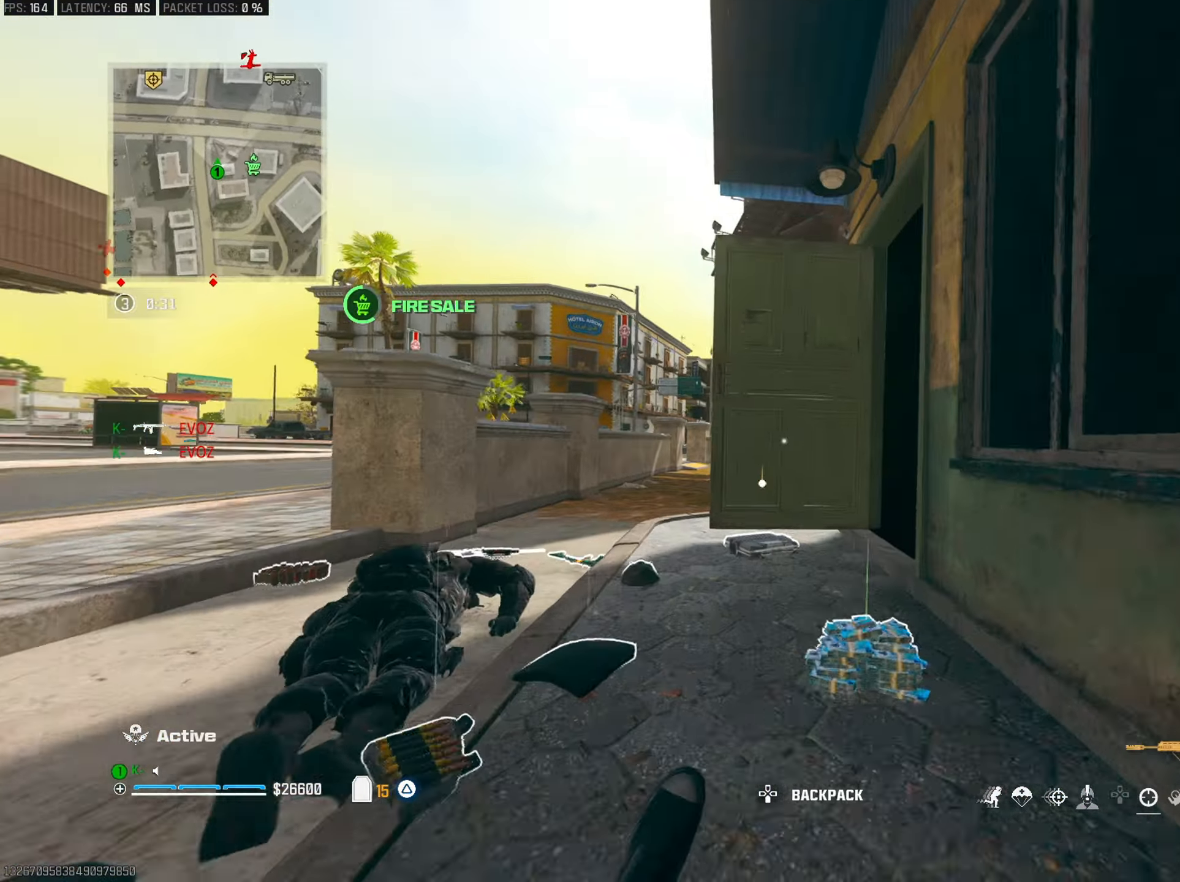
{"buttons": [], "left_stick": "up", "right_stick": "left", "events": [[16, "right_stick", "left"], [50, "CROSS", "up"], [83, "left_stick", "left"], [183, "left_stick", "up-left"], [233, "TRIANGLE", "down"], [283, "left_stick", "up"], [300, "L3", "down"], [333, "TRIANGLE", "up"], [350, "right_stick", "center"], [417, "L3", "up"], [500, "right_stick", "left"]]}
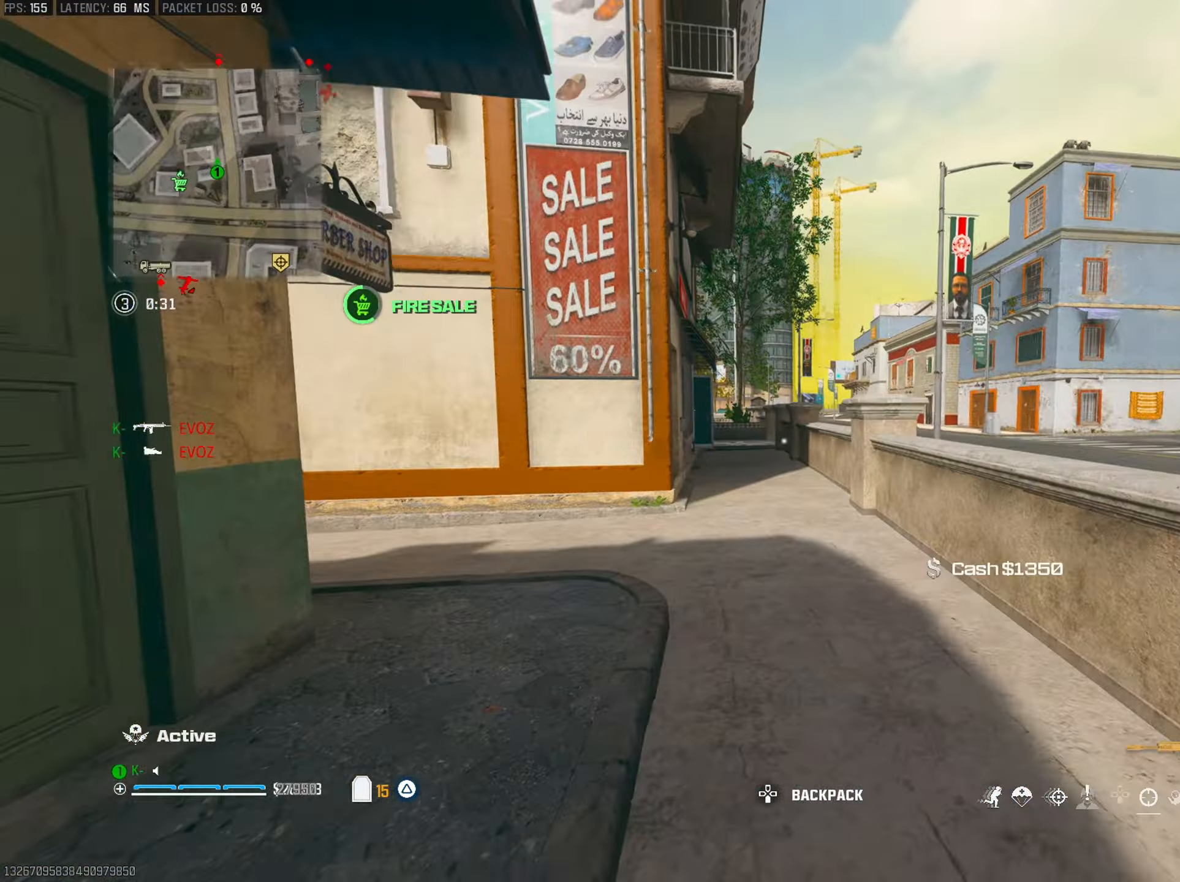
{"buttons": ["CROSS", "L2"], "left_stick": "up-left", "right_stick": "center", "events": [[67, "right_stick", "center"], [150, "R3", "down"], [184, "left_stick", "up-right"], [250, "R3", "up"], [250, "right_stick", "up"], [300, "right_stick", "center"], [401, "CROSS", "down"], [401, "L2", "down"], [401, "right_stick", "up"], [484, "left_stick", "up-left"], [501, "right_stick", "center"]]}
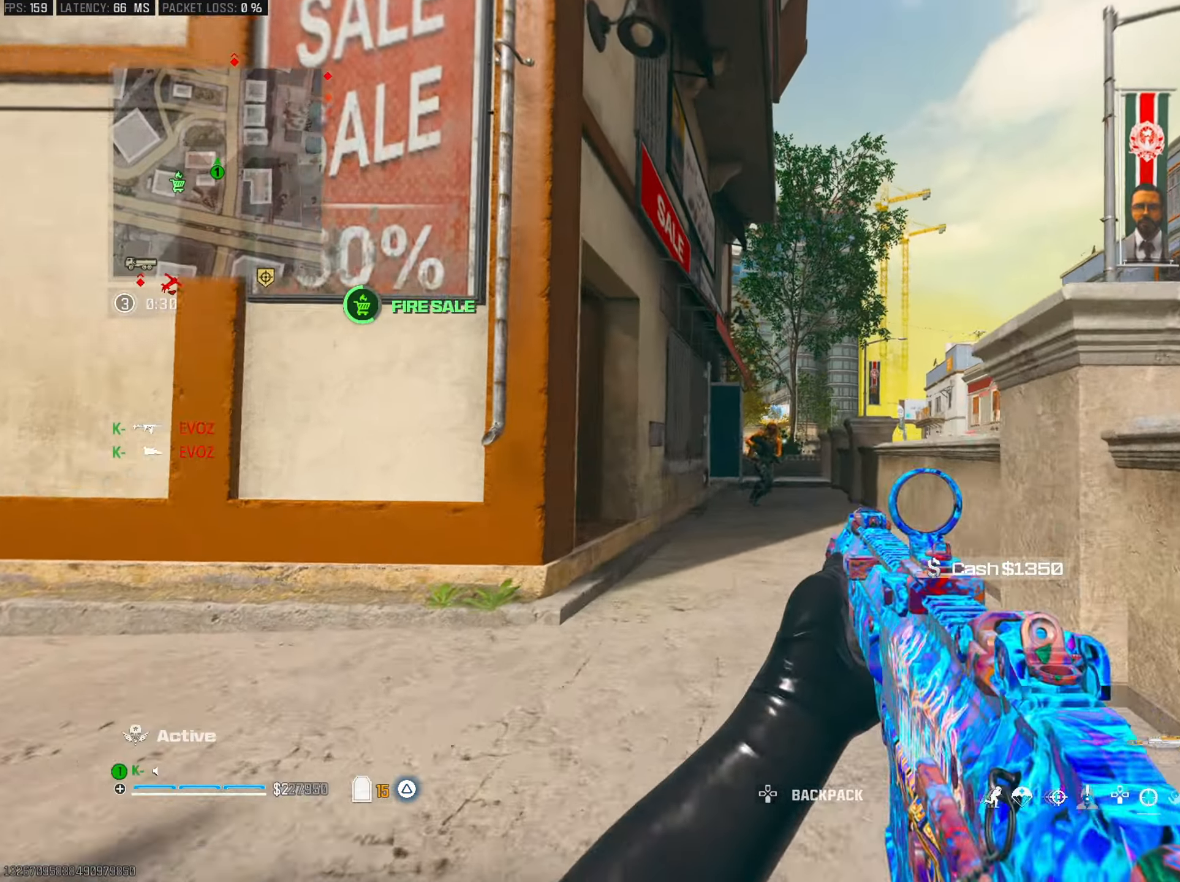
{"buttons": ["L2", "R2"], "left_stick": "down", "right_stick": "center", "events": [[16, "R2", "down"], [33, "CROSS", "up"], [83, "right_stick", "down"], [100, "left_stick", "left"], [333, "right_stick", "down-right"], [367, "left_stick", "right"], [467, "left_stick", "down"], [500, "right_stick", "center"]]}
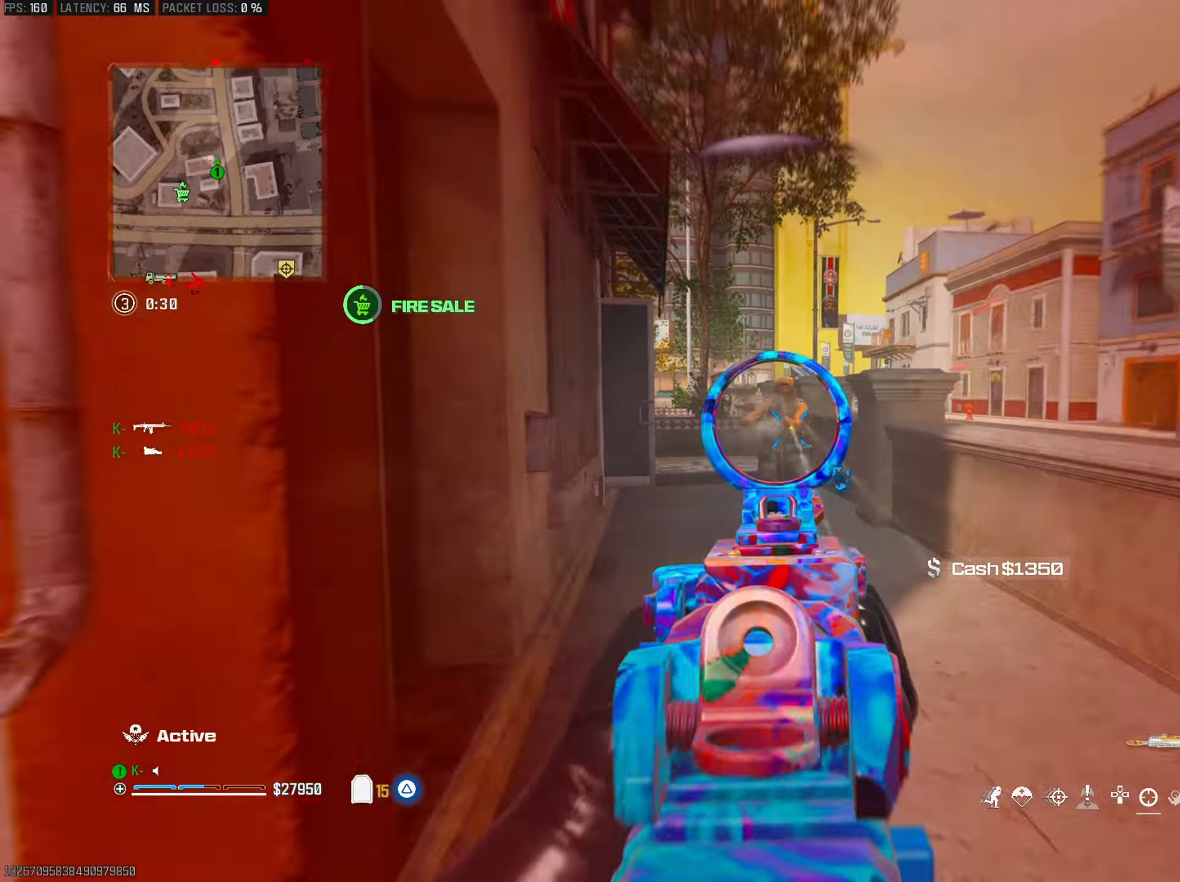
{"buttons": ["L3"], "left_stick": "up", "right_stick": "center", "events": [[100, "right_stick", "left"], [134, "left_stick", "right"], [250, "right_stick", "center"], [334, "right_stick", "left"], [401, "right_stick", "center"], [434, "L2", "up"], [451, "left_stick", "up"], [484, "R2", "up"], [501, "L3", "down"]]}
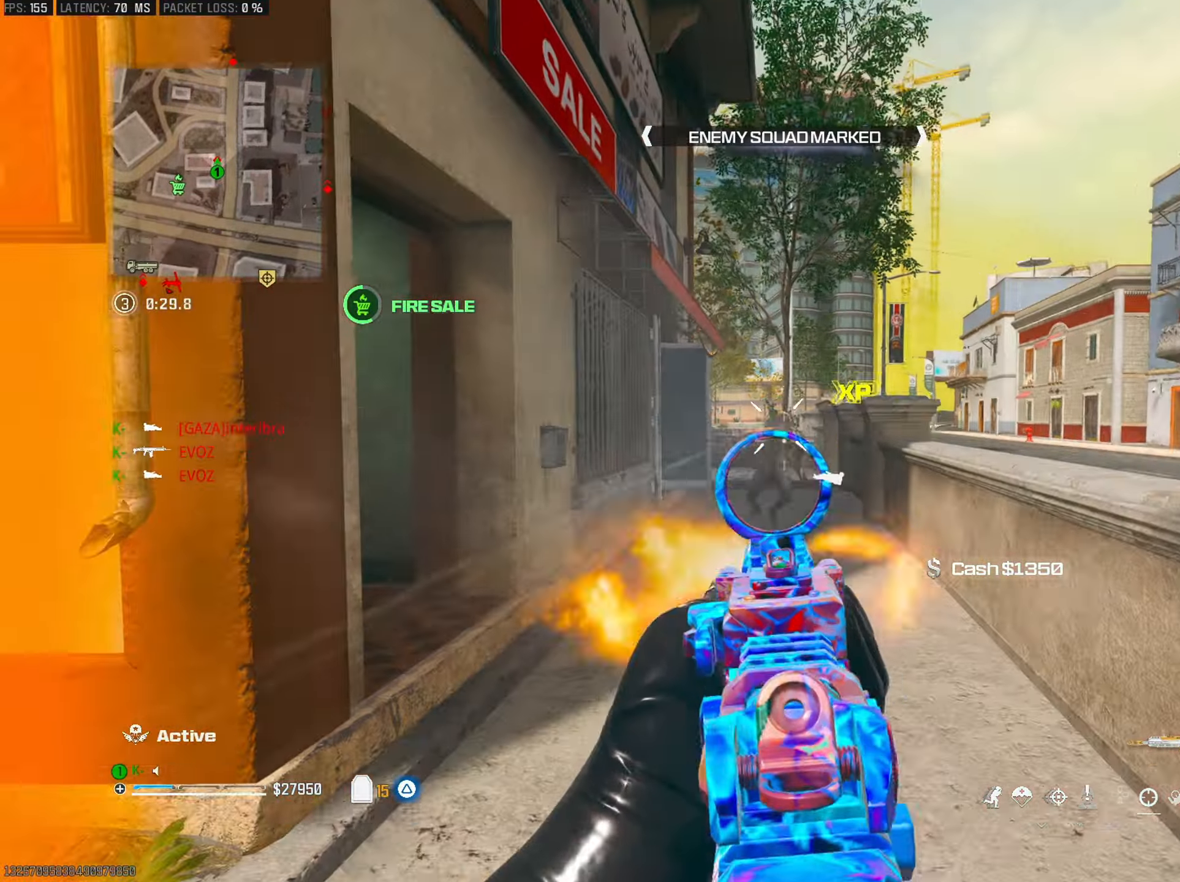
{"buttons": ["R1"], "left_stick": "up", "right_stick": "down", "events": [[16, "TRIANGLE", "down"], [100, "TRIANGLE", "up"], [116, "L3", "up"], [200, "R3", "down"], [200, "TRIANGLE", "down"], [233, "TRIANGLE", "up"], [267, "right_stick", "down"], [333, "R3", "up"], [417, "R1", "down"]]}
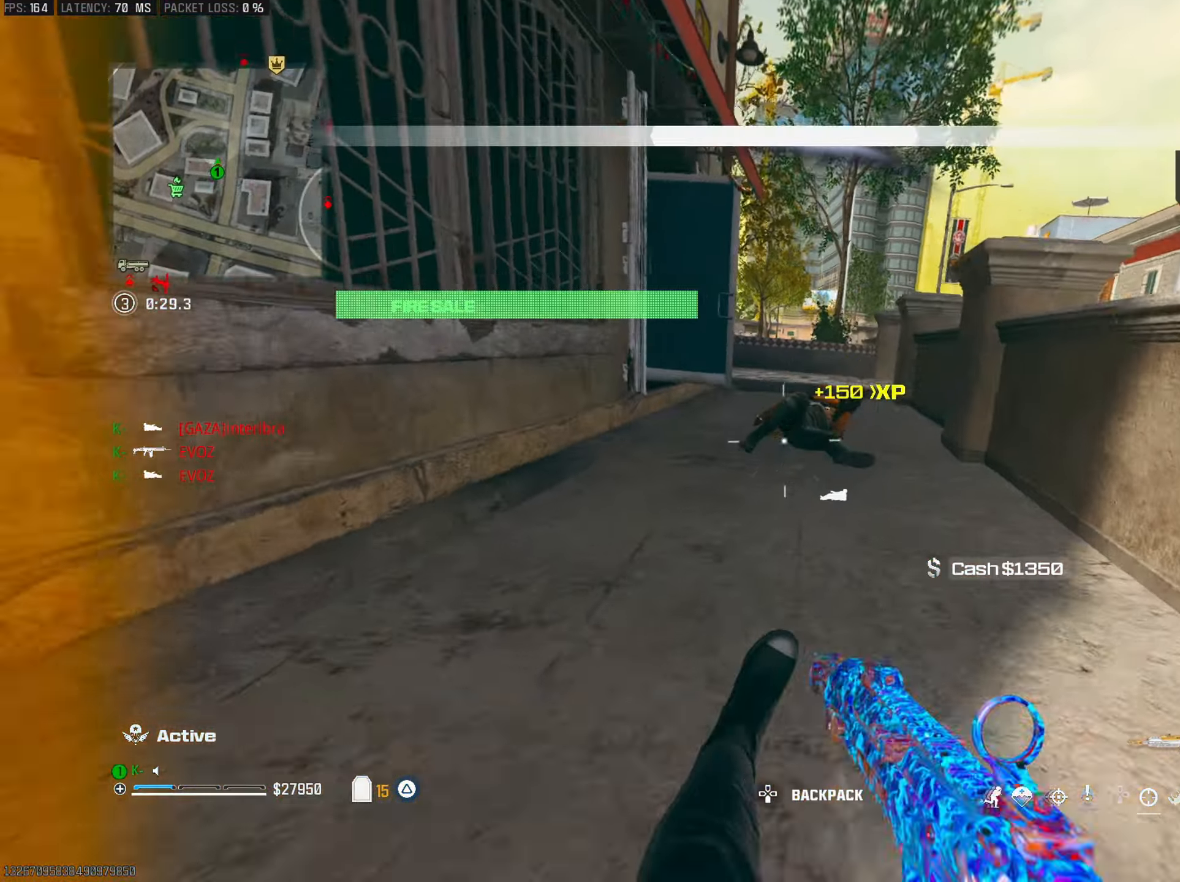
{"buttons": [], "left_stick": "up", "right_stick": "up-left", "events": [[16, "R1", "up"], [83, "left_stick", "up-right"], [150, "right_stick", "center"], [216, "right_stick", "right"], [316, "right_stick", "left"], [350, "CROSS", "down"], [367, "left_stick", "up"], [367, "right_stick", "up-left"], [450, "CROSS", "up"]]}
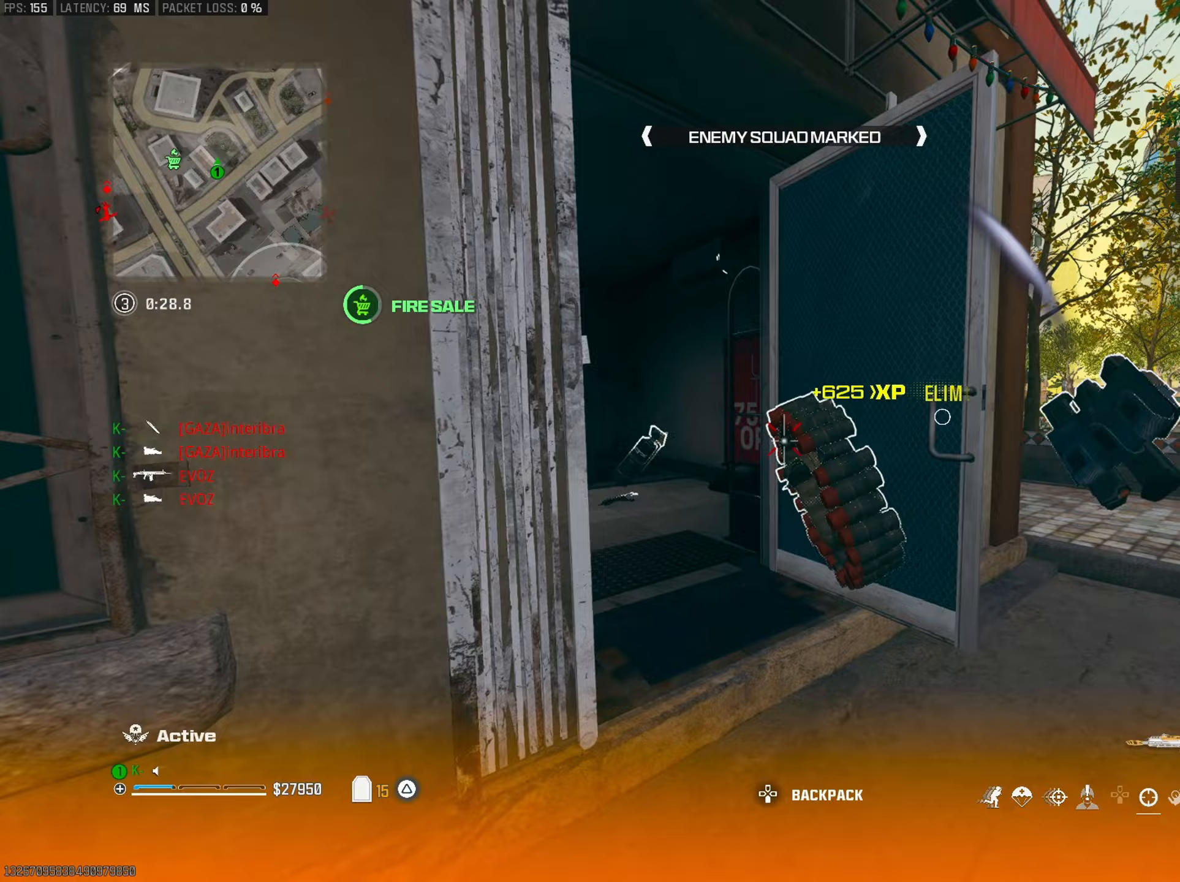
{"buttons": ["TRIANGLE"], "left_stick": "down-left", "right_stick": "left", "events": [[33, "right_stick", "center"], [67, "left_stick", "up-left"], [117, "right_stick", "up-left"], [133, "L3", "down"], [150, "TRIANGLE", "down"], [234, "L3", "up"], [250, "right_stick", "right"], [350, "left_stick", "down-left"], [501, "right_stick", "left"]]}
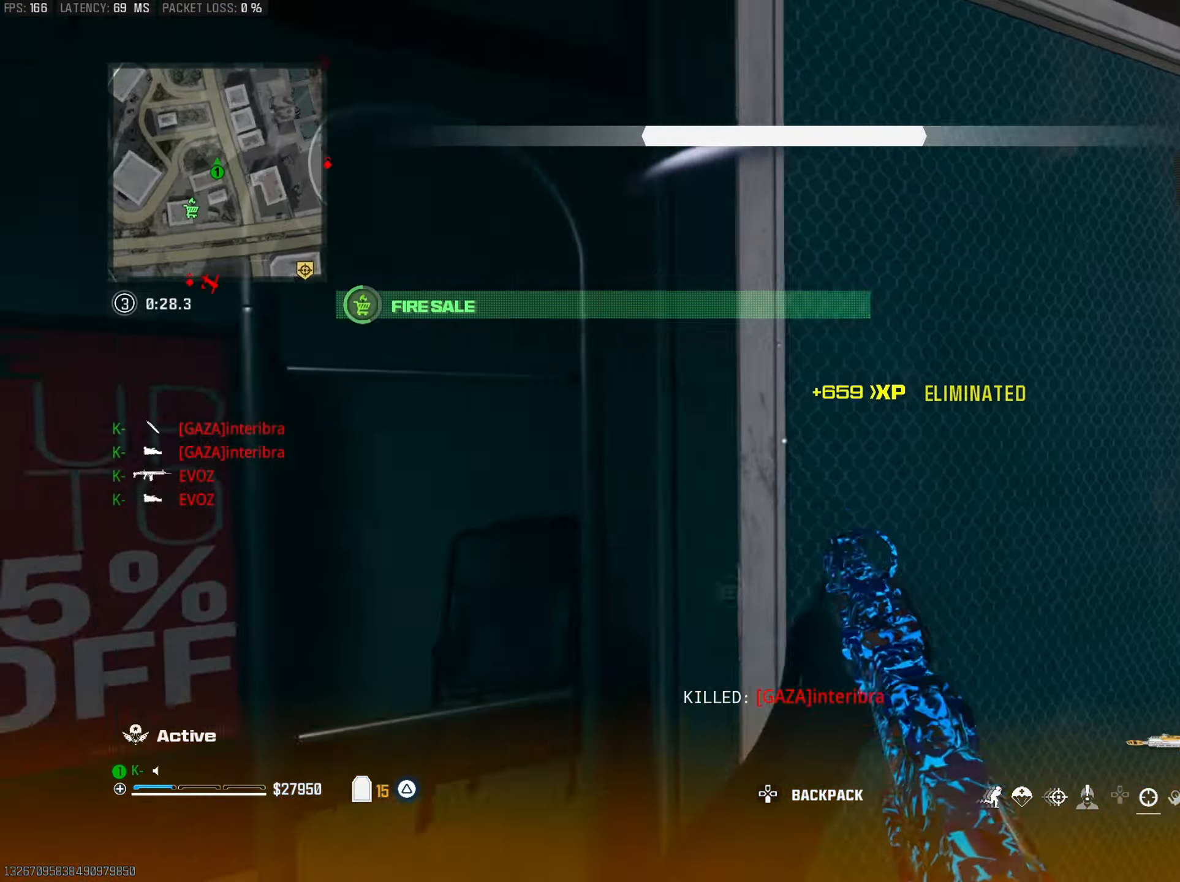
{"buttons": [], "left_stick": "up", "right_stick": "left", "events": [[33, "TRIANGLE", "up"], [100, "left_stick", "up-left"], [166, "left_stick", "up"], [200, "L3", "down"], [216, "right_stick", "up"], [266, "right_stick", "right"], [333, "L3", "up"], [367, "right_stick", "down-left"], [433, "right_stick", "center"], [500, "right_stick", "left"]]}
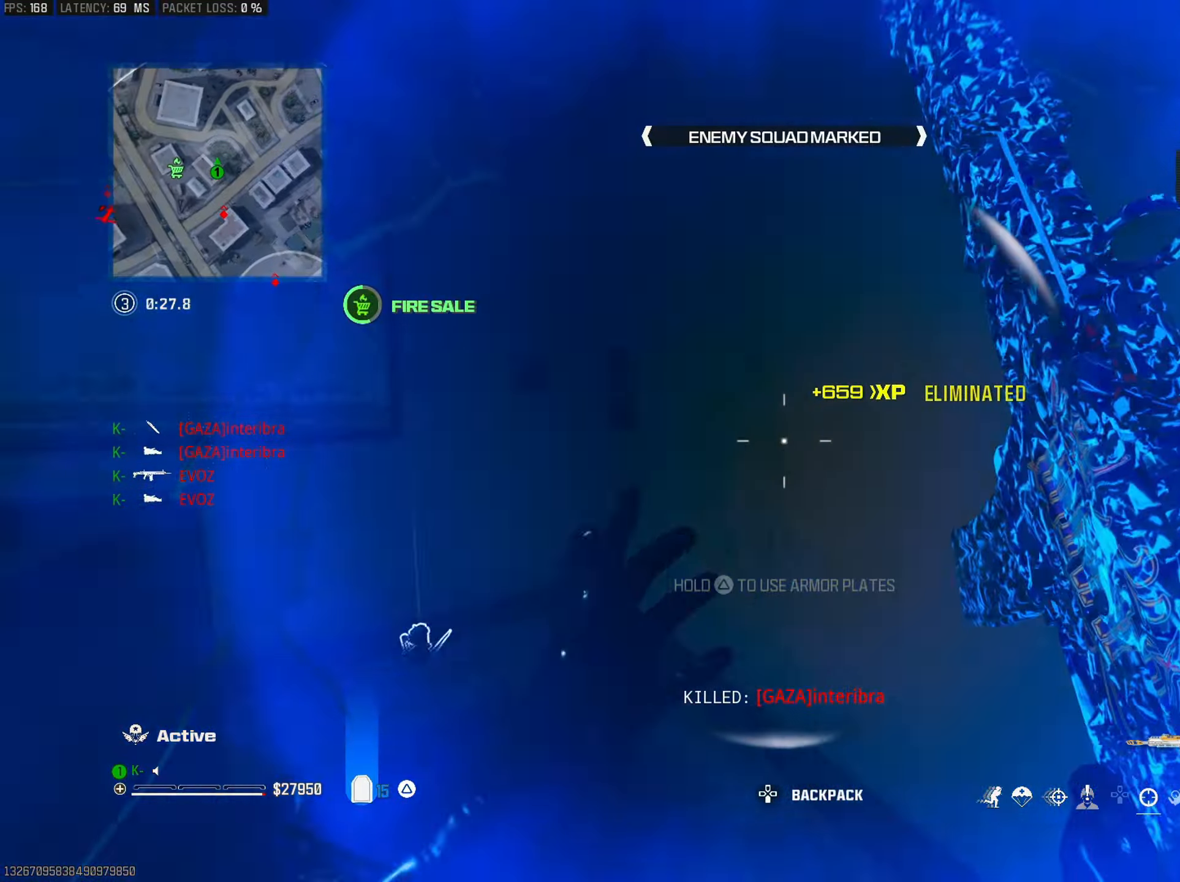
{"buttons": ["TRIANGLE"], "left_stick": "up", "right_stick": "center", "events": [[50, "left_stick", "up-left"], [300, "TRIANGLE", "down"], [384, "left_stick", "up"], [384, "right_stick", "center"]]}
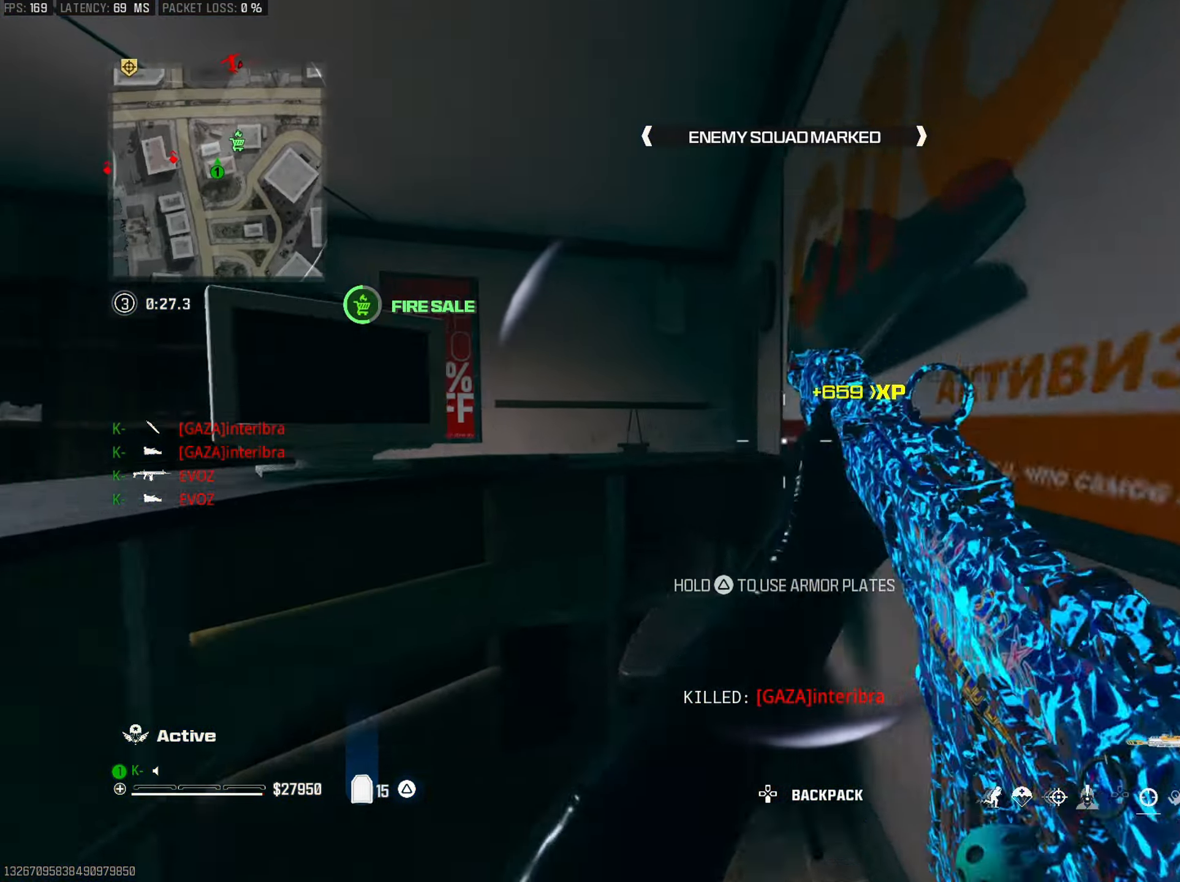
{"buttons": [], "left_stick": "up", "right_stick": "center", "events": [[66, "CROSS", "down"], [66, "right_stick", "left"], [150, "right_stick", "center"], [183, "CROSS", "up"], [183, "TRIANGLE", "up"], [216, "right_stick", "down"], [266, "CROSS", "down"], [383, "CROSS", "up"], [467, "right_stick", "center"]]}
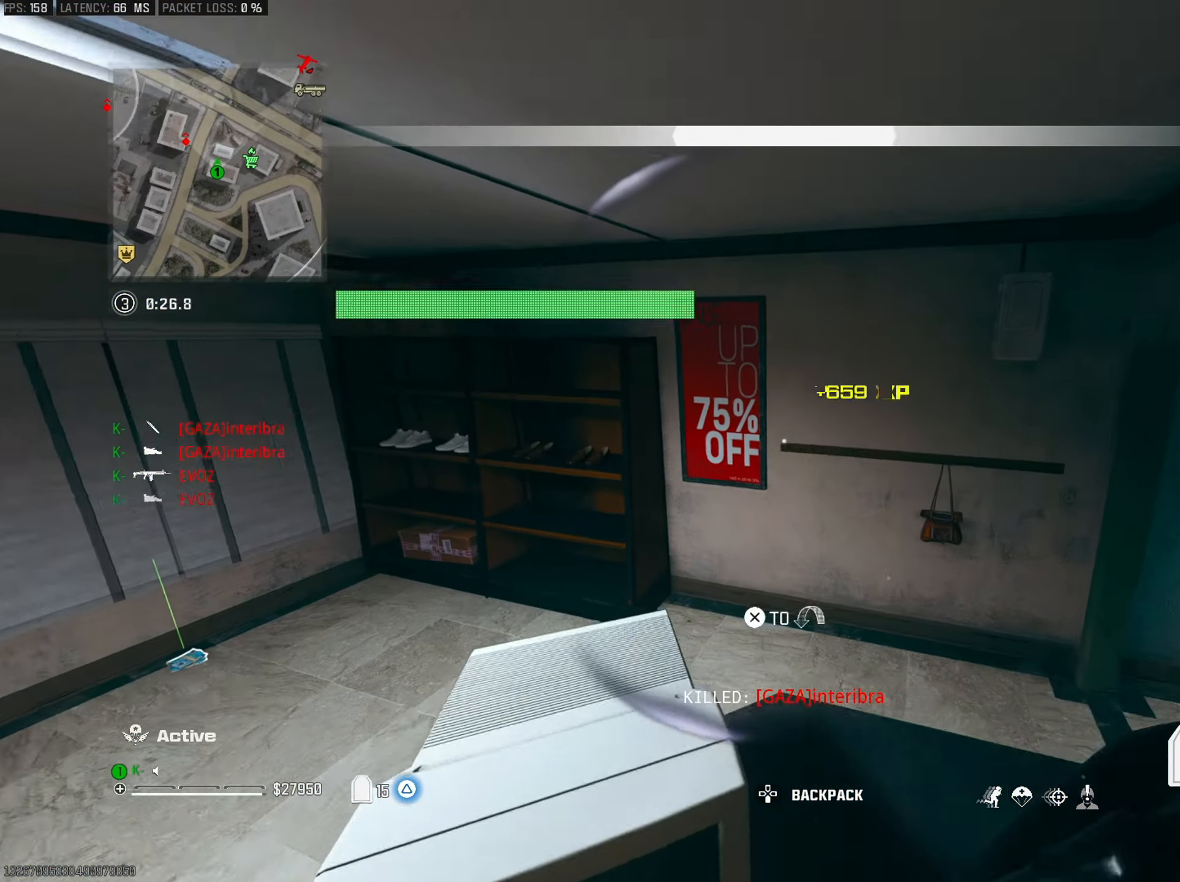
{"buttons": [], "left_stick": "up-left", "right_stick": "center", "events": [[33, "L3", "down"], [150, "right_stick", "right"], [167, "L3", "up"], [300, "right_stick", "down-right"], [334, "L3", "down"], [400, "left_stick", "up-left"], [434, "right_stick", "center"], [484, "L3", "up"]]}
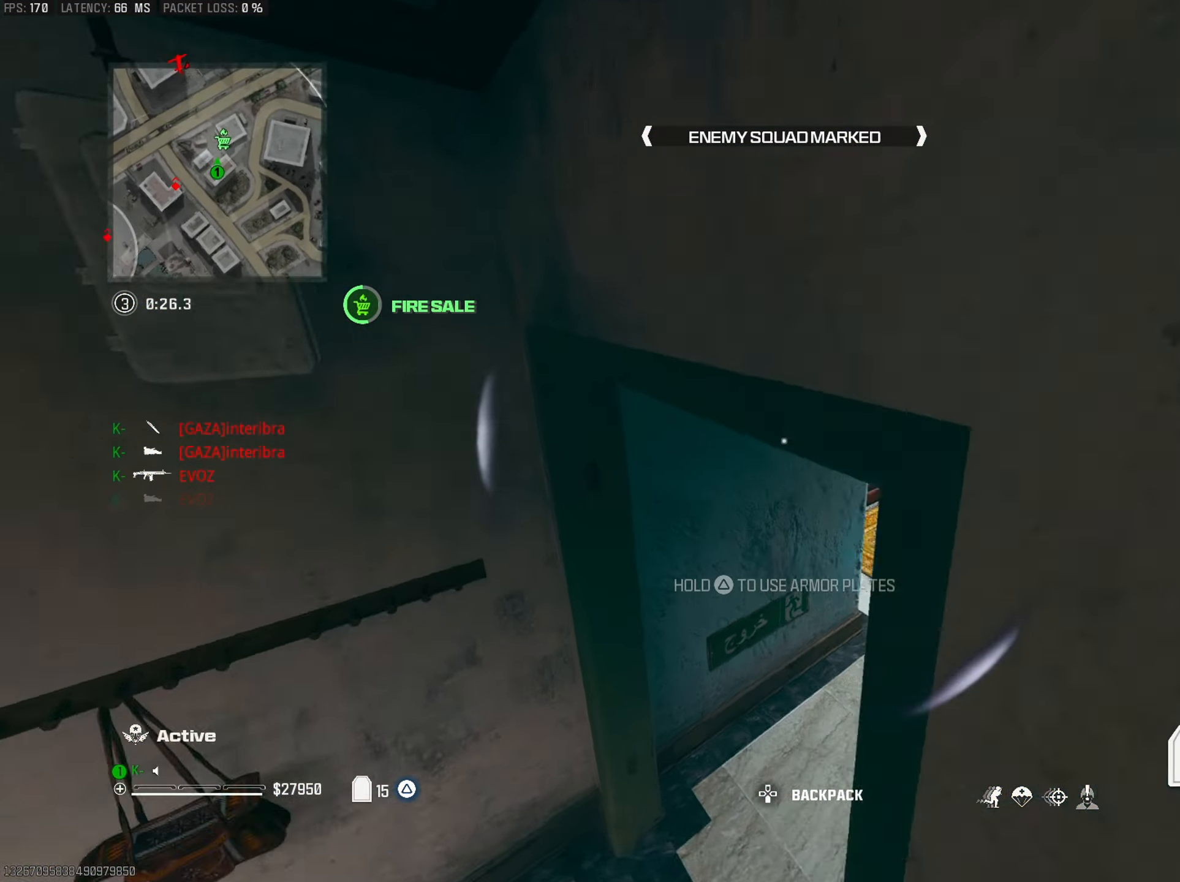
{"buttons": ["L3"], "left_stick": "up-right", "right_stick": "center", "events": [[16, "left_stick", "left"], [50, "right_stick", "right"], [133, "left_stick", "center"], [183, "left_stick", "up-right"], [183, "right_stick", "center"], [383, "right_stick", "up-right"], [450, "right_stick", "center"], [500, "L3", "down"]]}
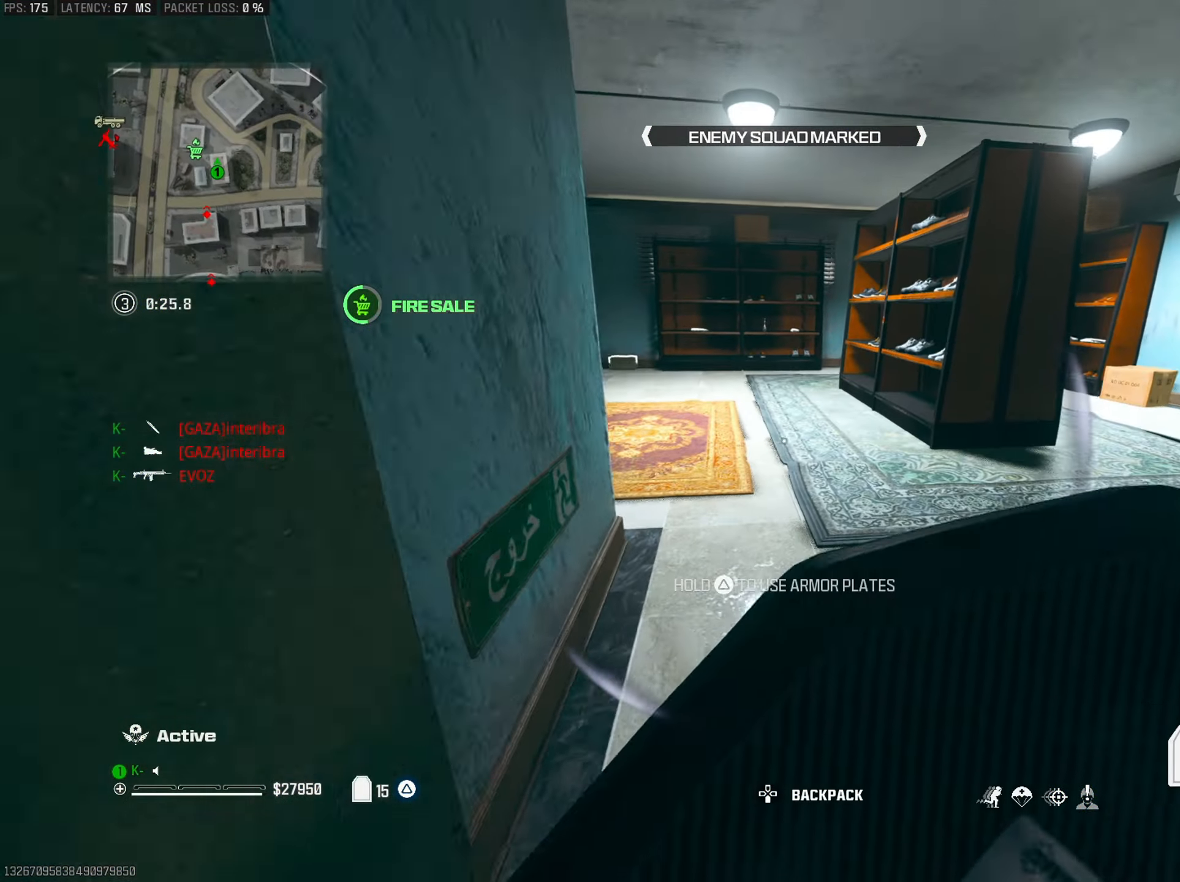
{"buttons": [], "left_stick": "up", "right_stick": "center", "events": [[100, "L3", "up"], [117, "right_stick", "right"], [367, "left_stick", "up"], [367, "right_stick", "left"], [501, "right_stick", "center"]]}
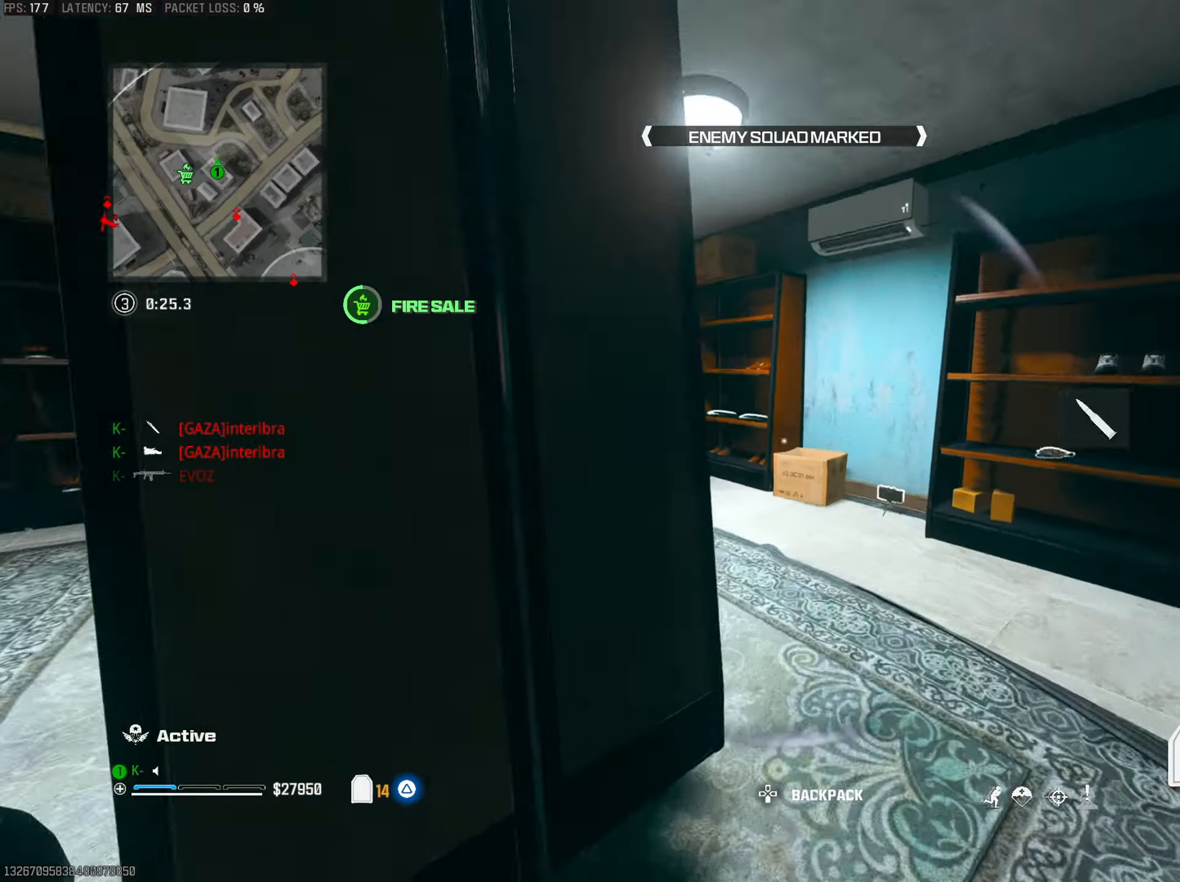
{"buttons": [], "left_stick": "up-left", "right_stick": "center", "events": [[83, "right_stick", "left"], [283, "R3", "down"], [283, "right_stick", "center"], [433, "R3", "up"], [450, "left_stick", "up-left"]]}
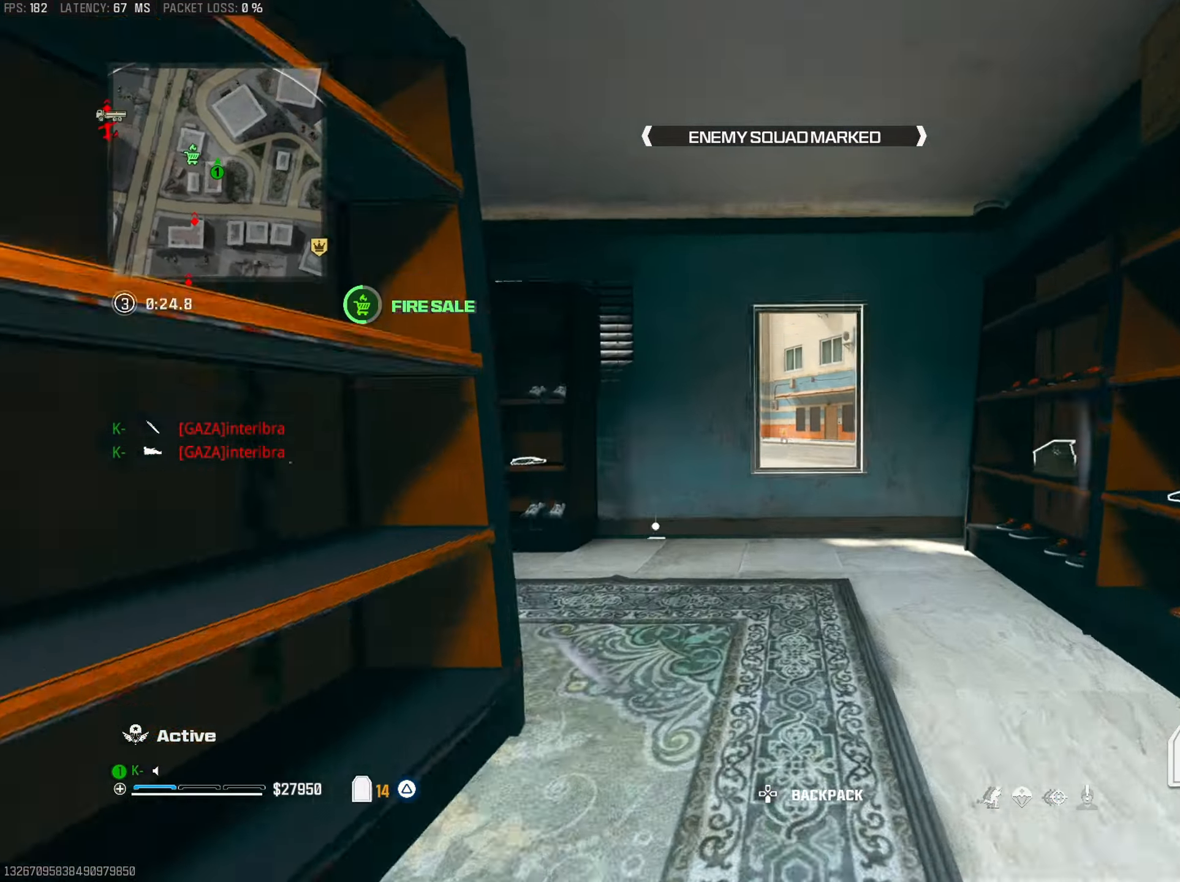
{"buttons": [], "left_stick": "center", "right_stick": "center", "events": [[17, "left_stick", "left"], [83, "CROSS", "down"], [83, "right_stick", "left"], [117, "left_stick", "center"], [184, "CROSS", "up"], [217, "right_stick", "center"], [284, "left_stick", "down-left"], [284, "right_stick", "left"], [417, "left_stick", "center"], [450, "right_stick", "center"]]}
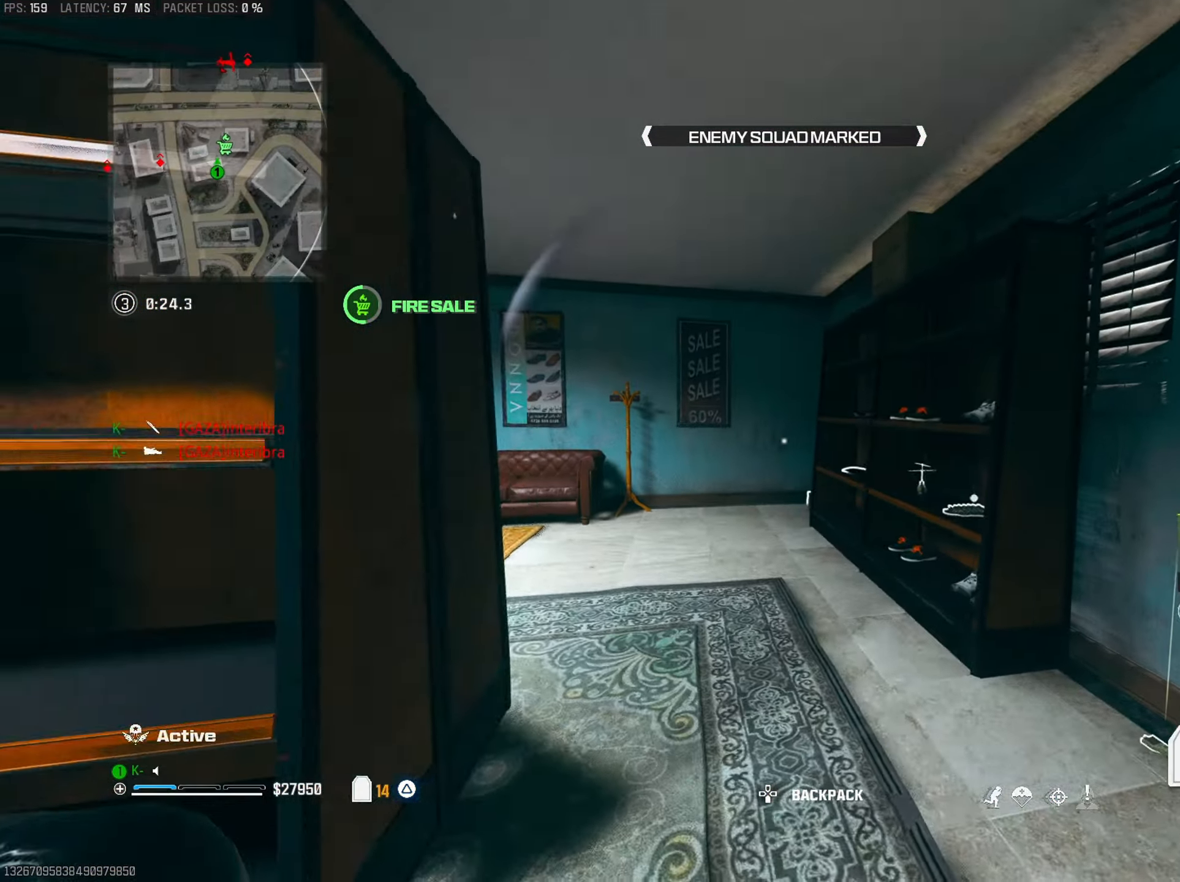
{"buttons": [], "left_stick": "center", "right_stick": "center", "events": [[33, "left_stick", "down-left"], [133, "right_stick", "left"], [200, "left_stick", "up-left"], [300, "L3", "down"], [316, "right_stick", "center"], [400, "L3", "up"], [483, "left_stick", "center"]]}
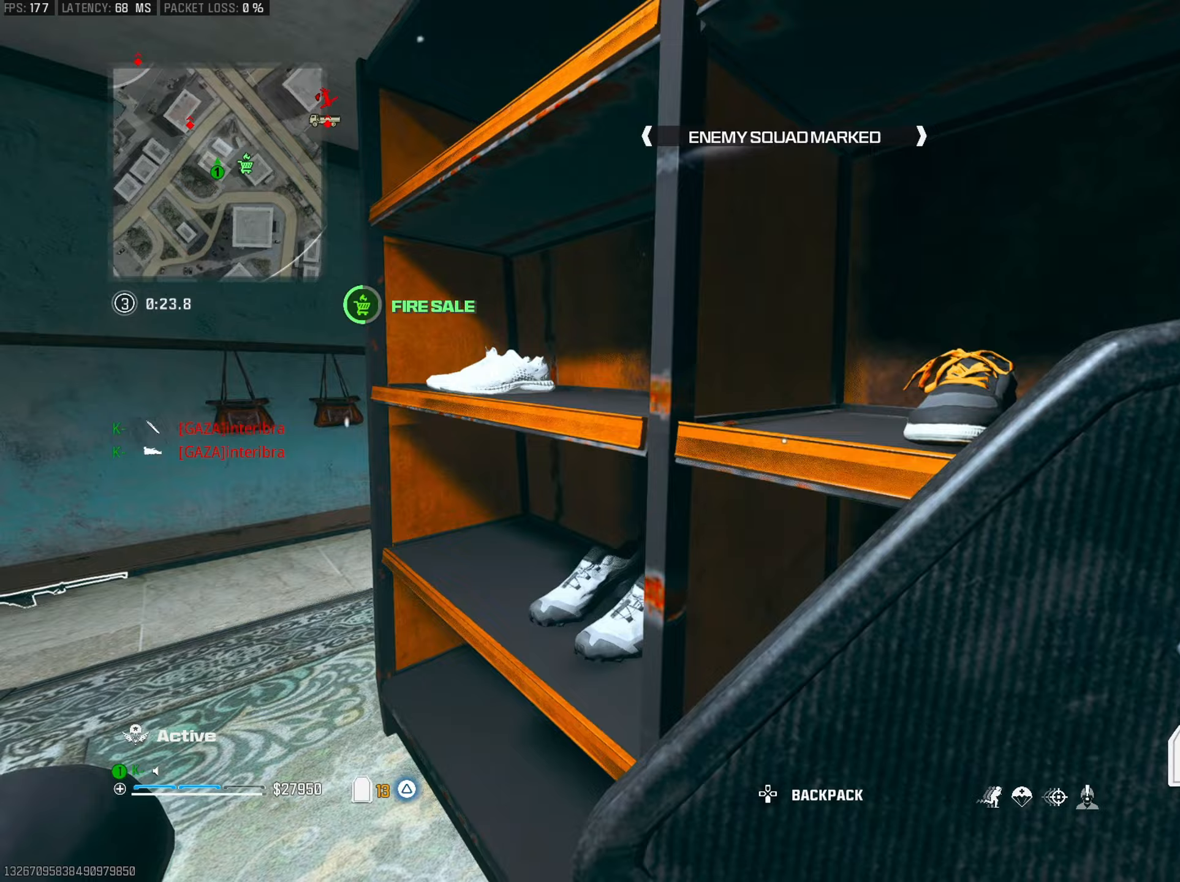
{"buttons": ["L3"], "left_stick": "up", "right_stick": "center", "events": [[67, "right_stick", "right"], [284, "left_stick", "down"], [334, "left_stick", "center"], [384, "left_stick", "up"], [384, "right_stick", "down"], [450, "right_stick", "center"], [484, "L3", "down"]]}
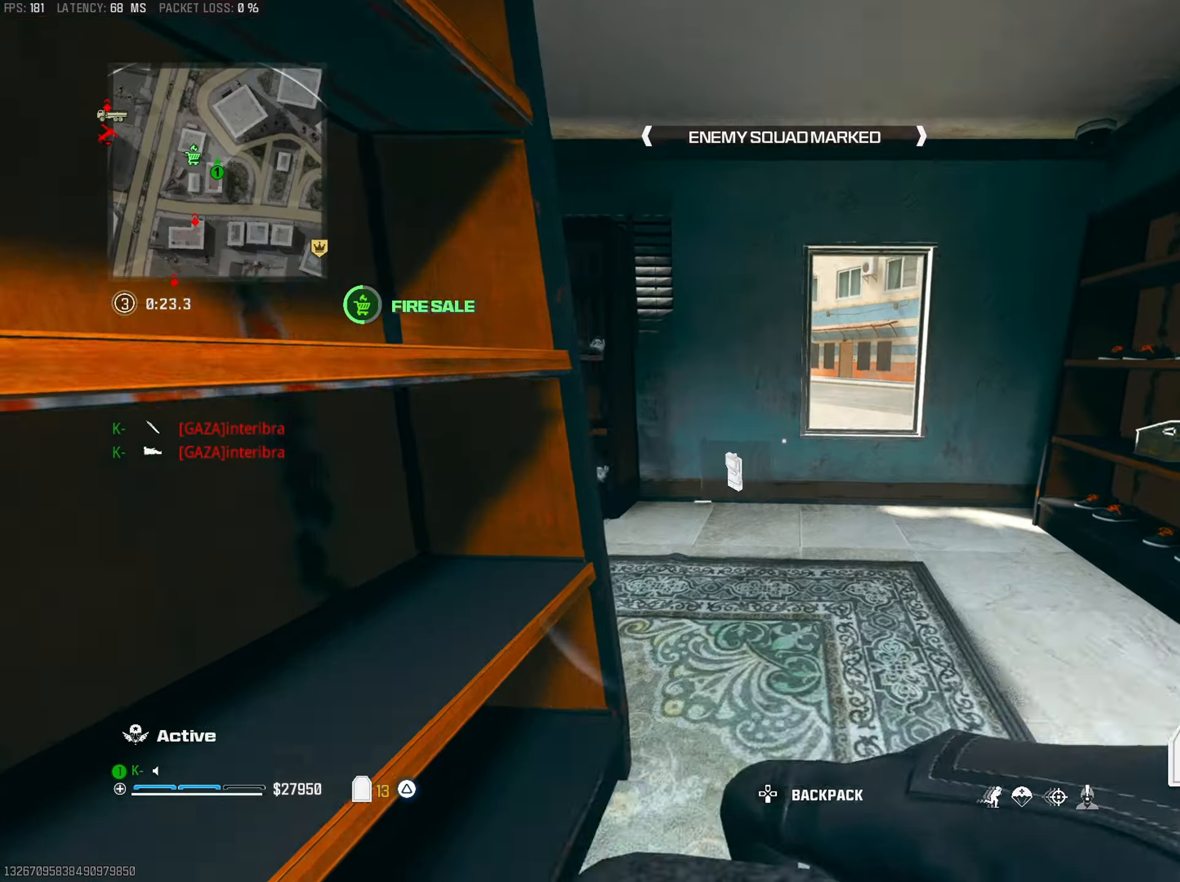
{"buttons": [], "left_stick": "up-right", "right_stick": "left", "events": [[100, "L3", "up"], [350, "CROSS", "down"], [350, "right_stick", "left"], [483, "CROSS", "up"], [500, "left_stick", "up-right"]]}
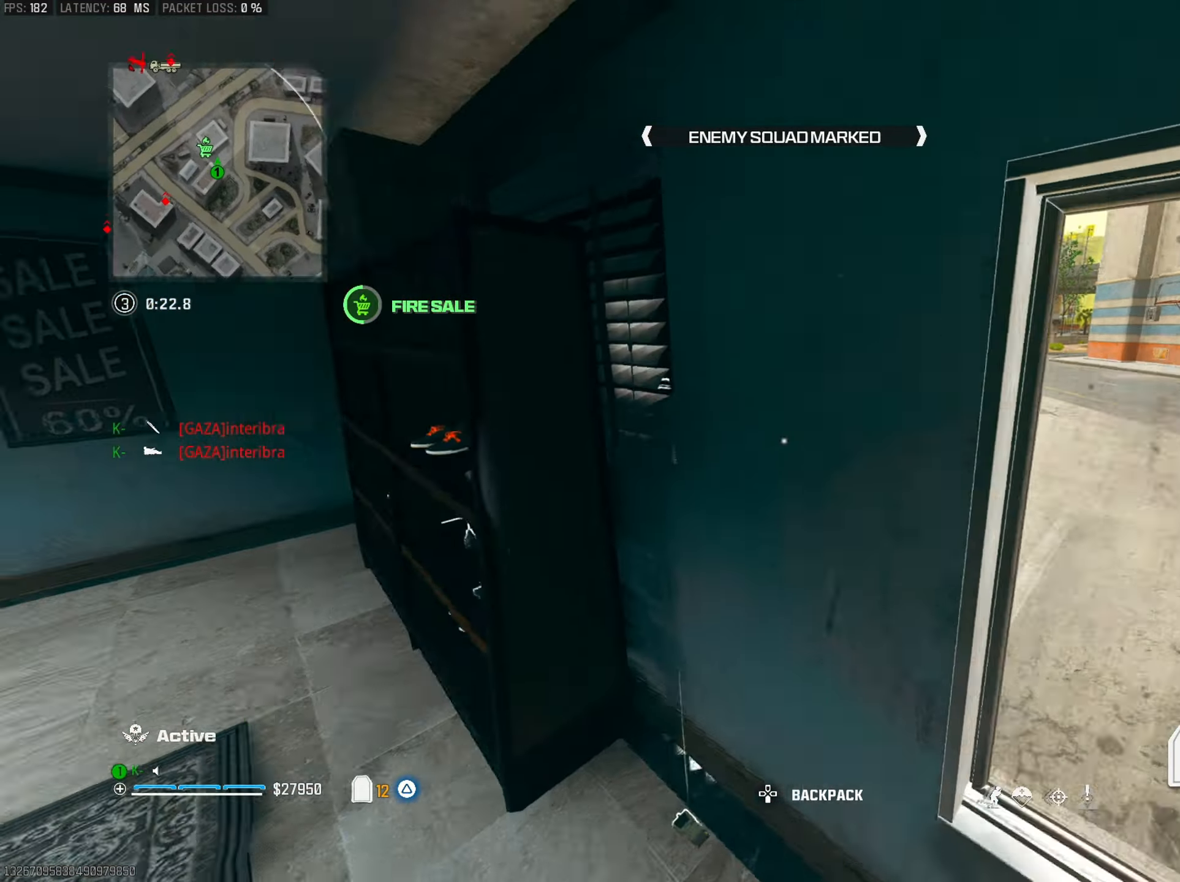
{"buttons": [], "left_stick": "up-right", "right_stick": "center", "events": [[17, "right_stick", "center"], [133, "right_stick", "left"], [250, "right_stick", "center"]]}
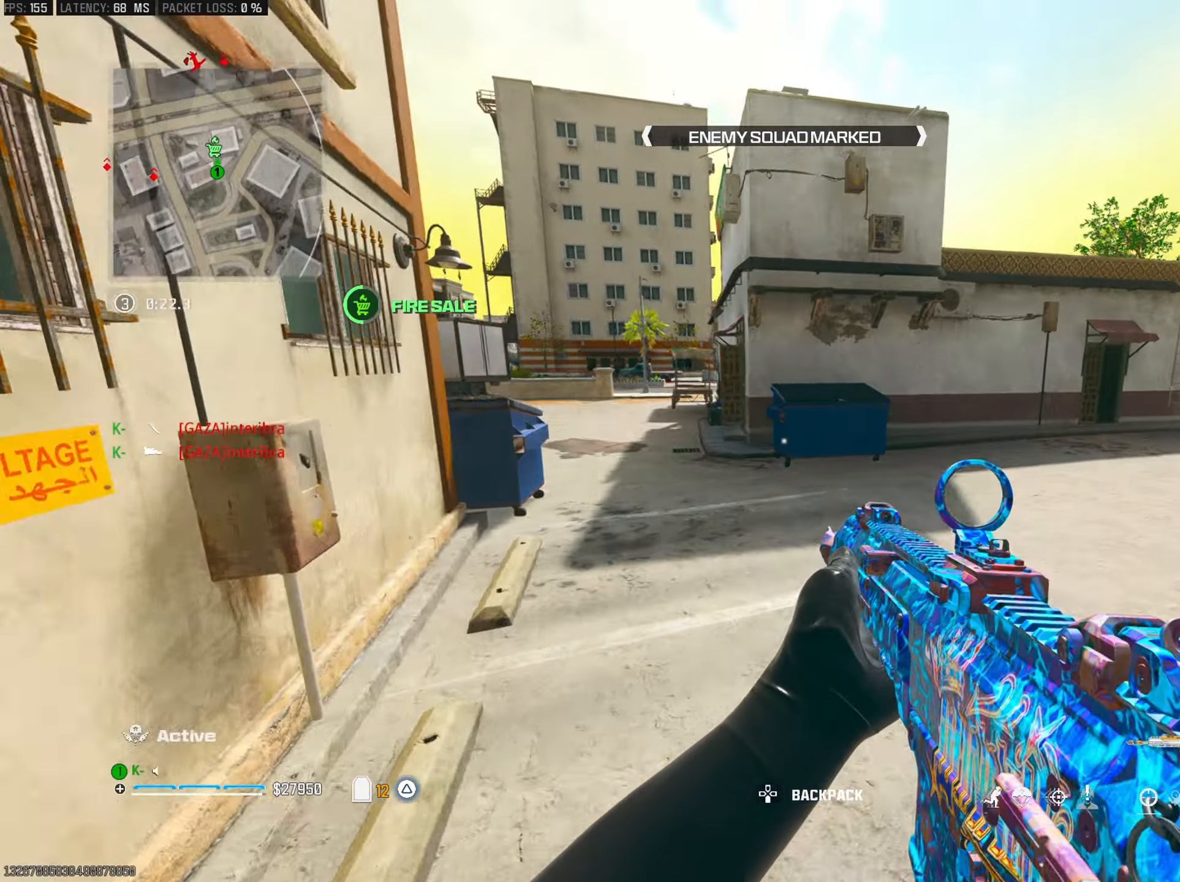
{"buttons": ["TRIANGLE"], "left_stick": "up", "right_stick": "right", "events": [[116, "right_stick", "right"], [133, "left_stick", "up"], [216, "right_stick", "center"], [367, "right_stick", "right"], [433, "TRIANGLE", "down"]]}
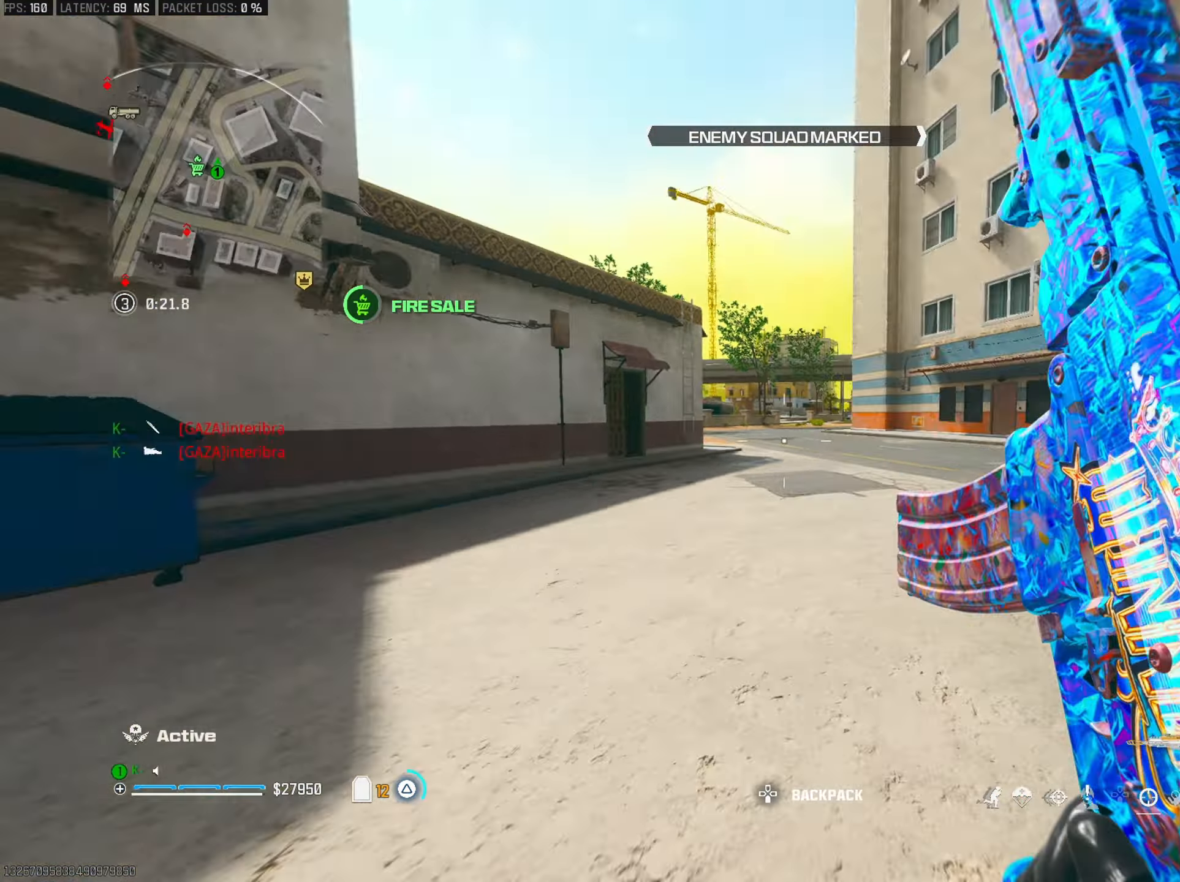
{"buttons": ["CROSS"], "left_stick": "up", "right_stick": "center", "events": [[17, "TRIANGLE", "up"], [50, "right_stick", "center"], [83, "TRIANGLE", "down"], [117, "right_stick", "left"], [184, "TRIANGLE", "up"], [200, "R3", "down"], [250, "right_stick", "center"], [317, "R3", "up"], [484, "CROSS", "down"]]}
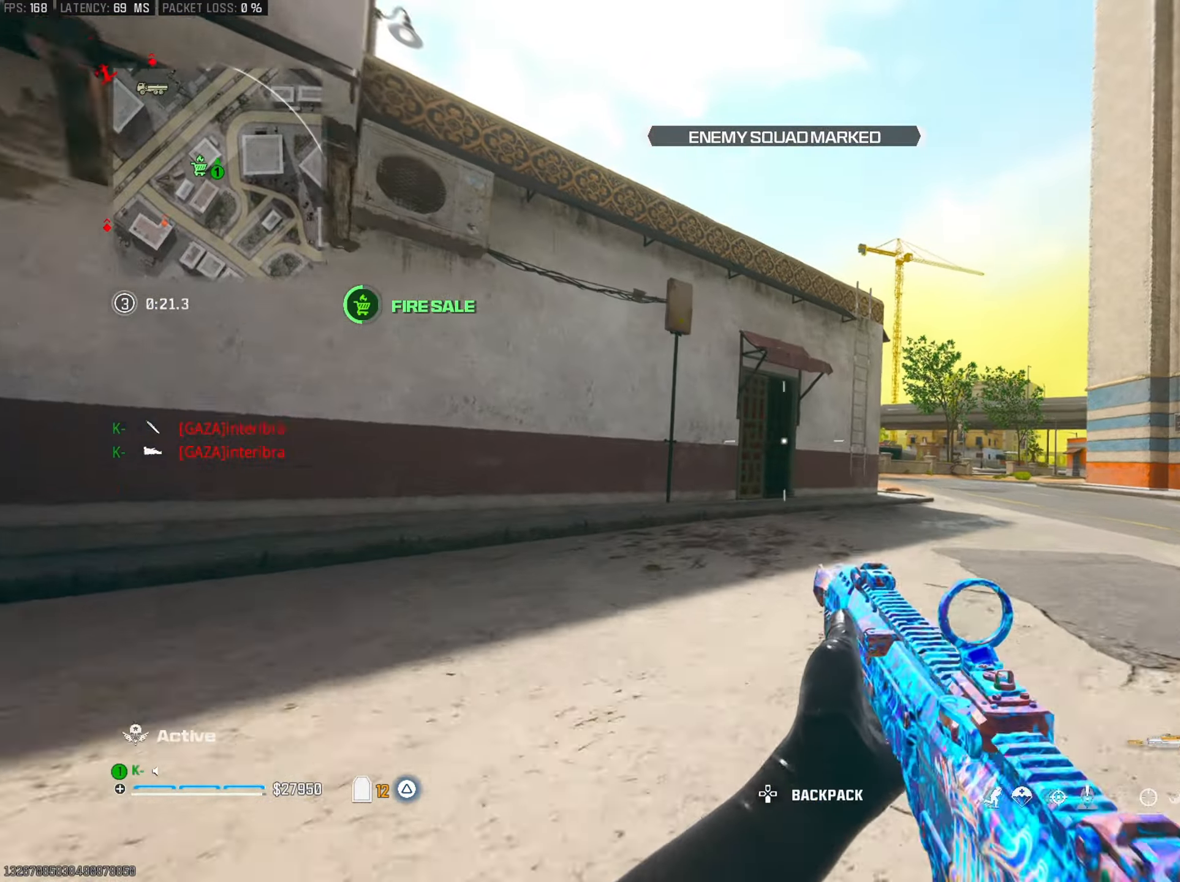
{"buttons": [], "left_stick": "up", "right_stick": "left", "events": [[33, "SQUARE", "down"], [100, "SQUARE", "up"], [116, "CROSS", "up"], [133, "L3", "down"], [250, "L3", "up"], [283, "right_stick", "right"], [383, "right_stick", "center"], [433, "right_stick", "left"]]}
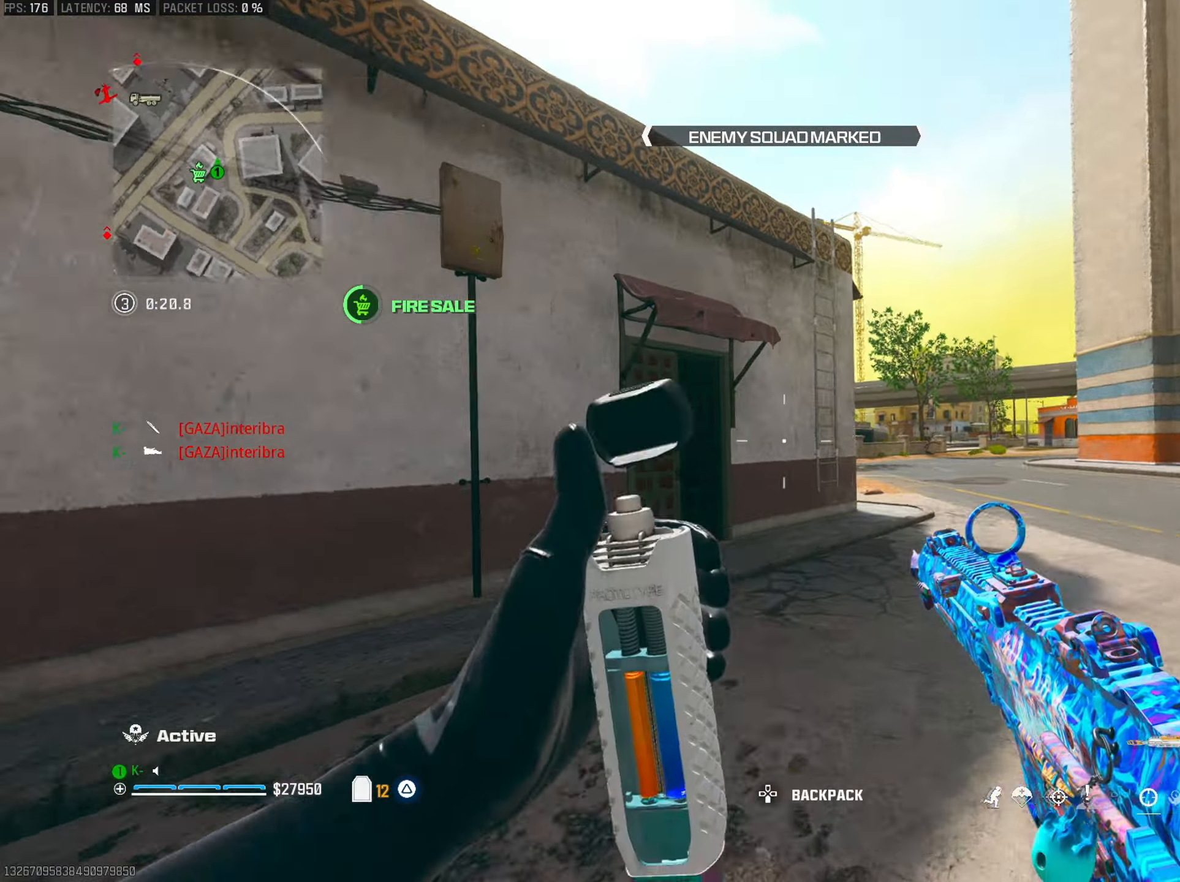
{"buttons": [], "left_stick": "up", "right_stick": "center", "events": [[83, "right_stick", "center"]]}
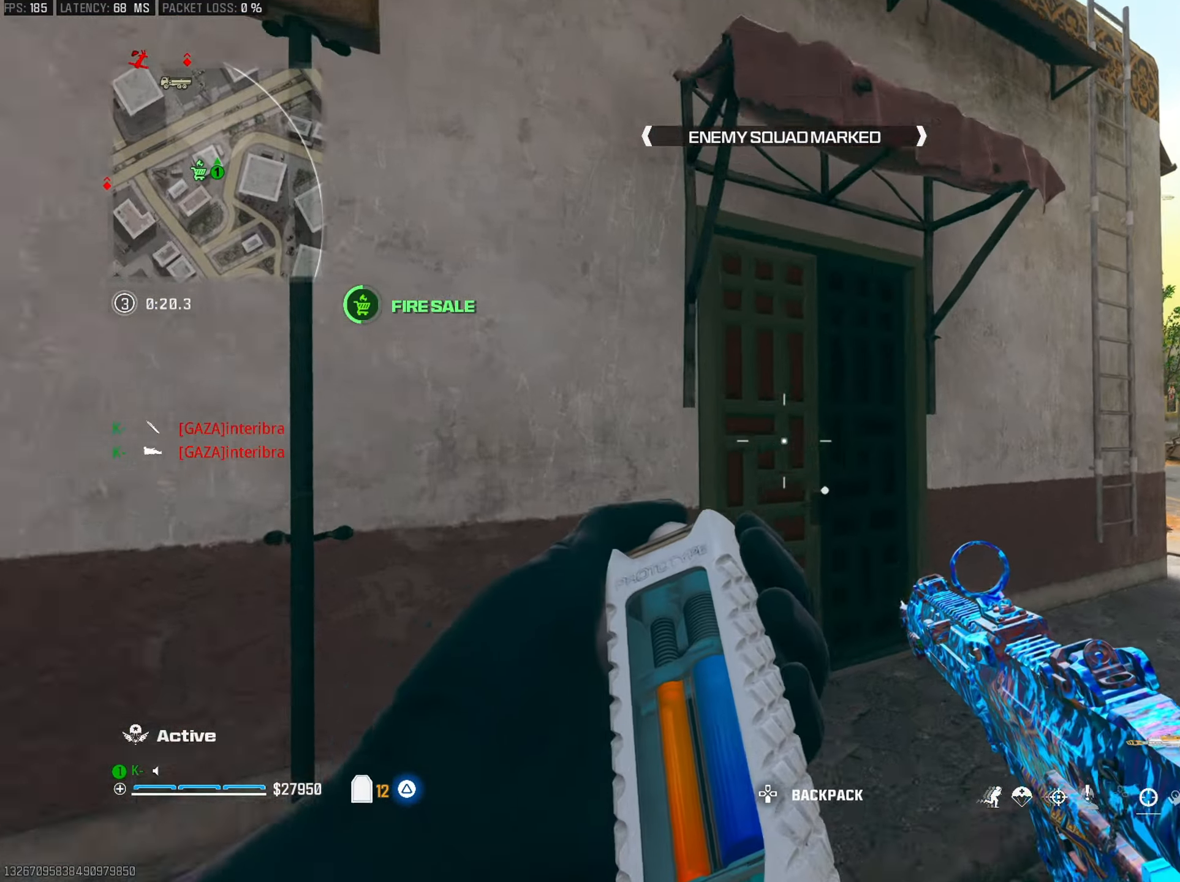
{"buttons": [], "left_stick": "up", "right_stick": "center", "events": [[166, "right_stick", "down-left"], [300, "right_stick", "center"]]}